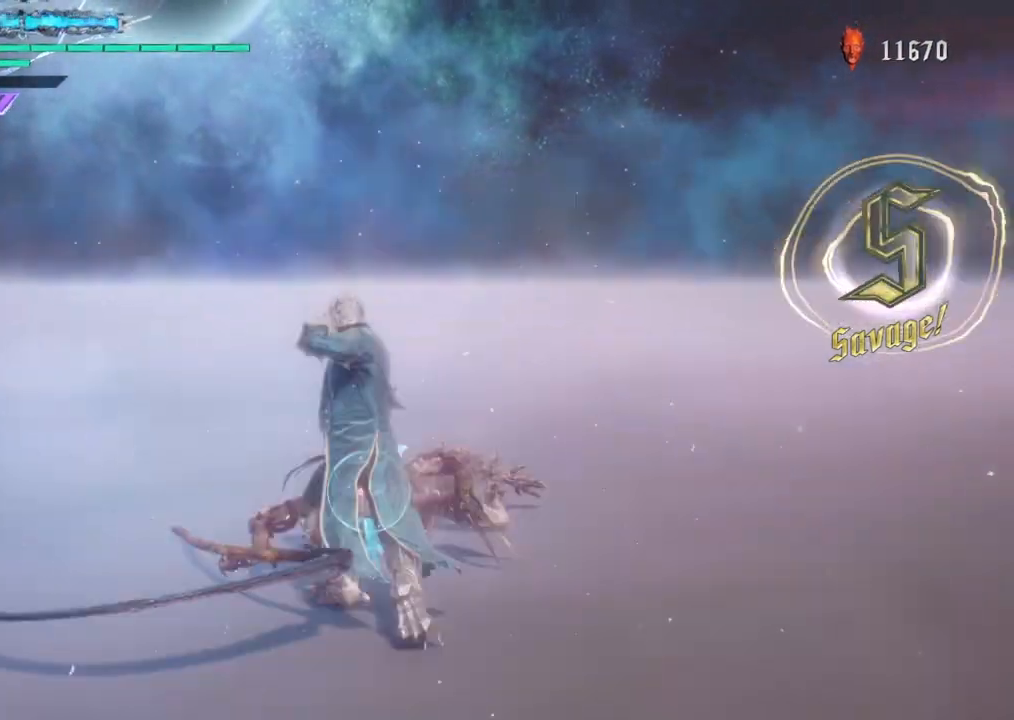
Gameplay with a controller (PlayStation layout); each line is a JSON object with the inputs held at the frame after it. "events" lists button and stick changes between this image and that frame as [ms after this image, input, new state], when the widget could be followed in between. Not read: L3 R1 R2 R3.
{"buttons": ["TRIANGLE"], "left_stick": "center", "right_stick": "center", "events": [[434, "TRIANGLE", "down"]]}
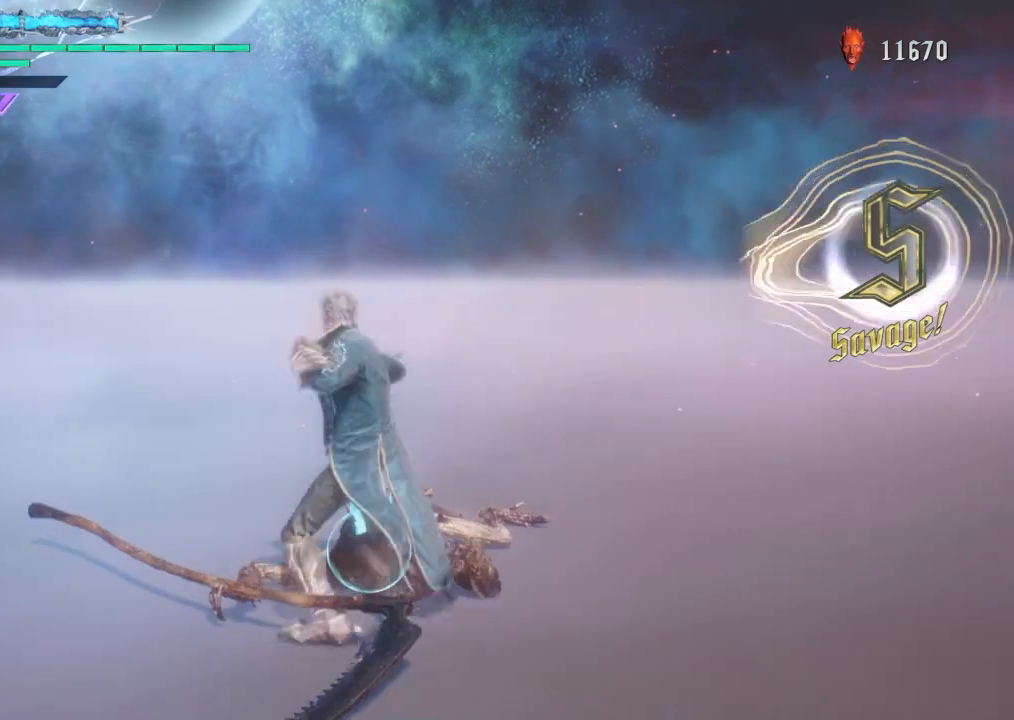
{"buttons": [], "left_stick": "center", "right_stick": "center", "events": [[34, "TRIANGLE", "up"], [134, "TRIANGLE", "down"], [301, "TRIANGLE", "up"], [367, "TRIANGLE", "down"], [501, "TRIANGLE", "up"]]}
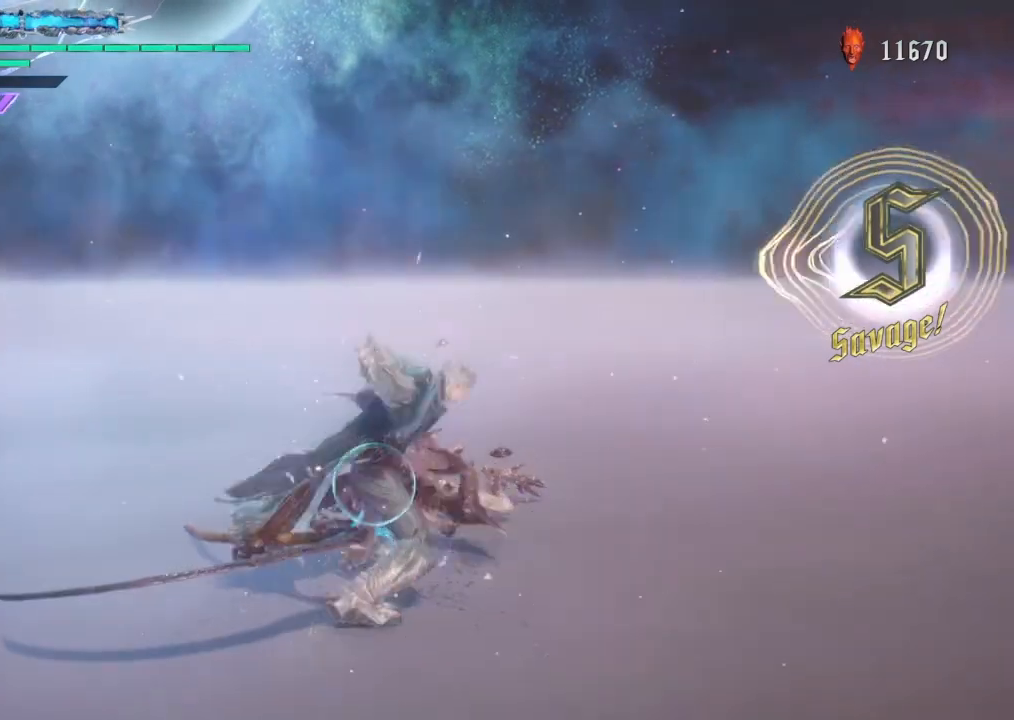
{"buttons": ["TRIANGLE"], "left_stick": "center", "right_stick": "center", "events": [[467, "TRIANGLE", "down"]]}
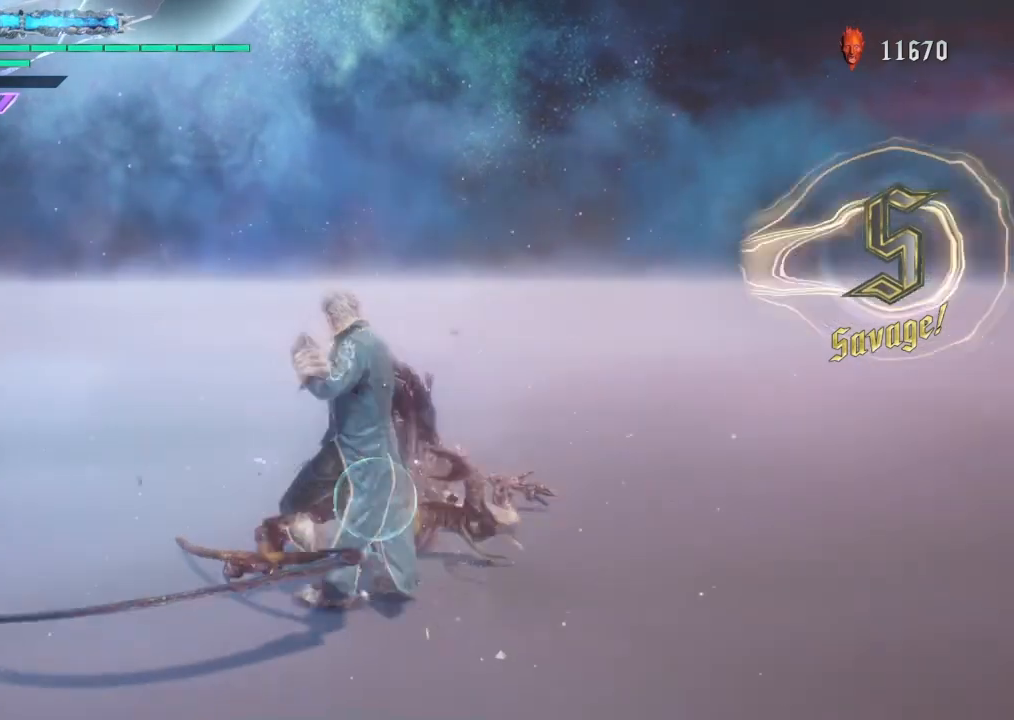
{"buttons": ["TRIANGLE"], "left_stick": "center", "right_stick": "center", "events": []}
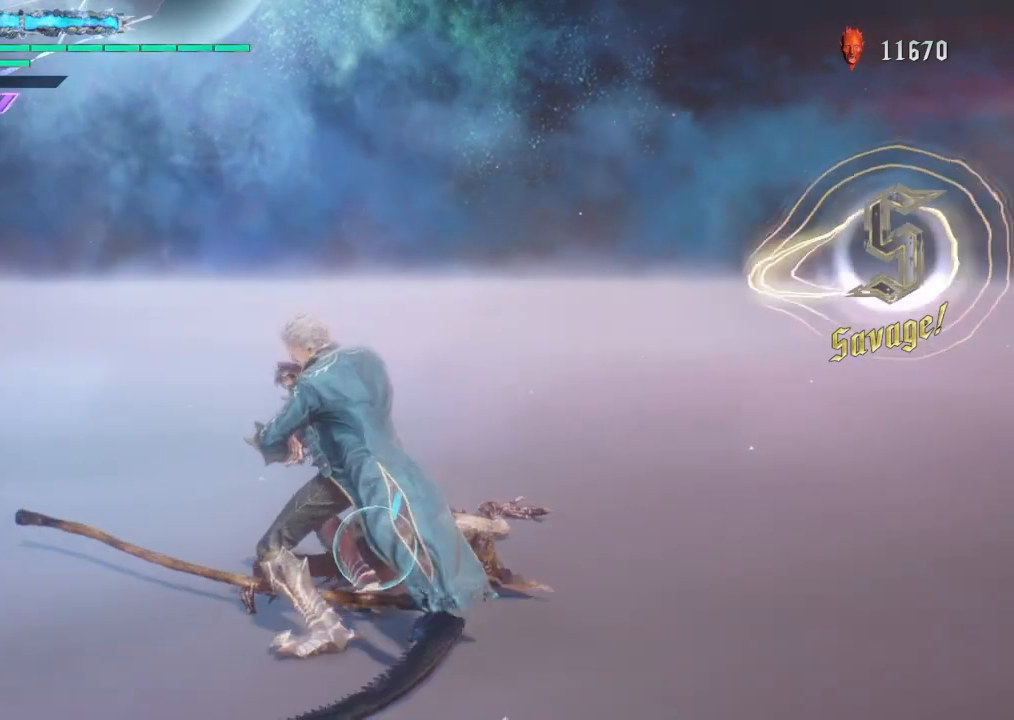
{"buttons": ["TRIANGLE"], "left_stick": "center", "right_stick": "center", "events": [[33, "TRIANGLE", "up"], [434, "TRIANGLE", "down"]]}
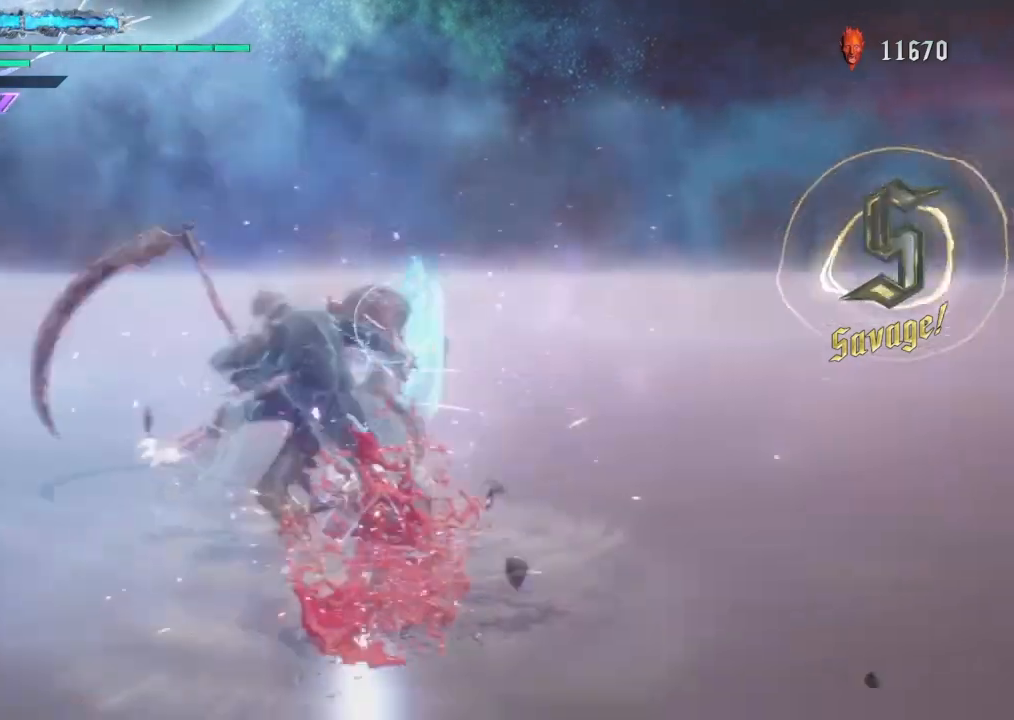
{"buttons": [], "left_stick": "center", "right_stick": "center", "events": [[34, "TRIANGLE", "up"], [134, "TRIANGLE", "down"], [200, "TRIANGLE", "up"], [301, "TRIANGLE", "down"], [401, "TRIANGLE", "up"]]}
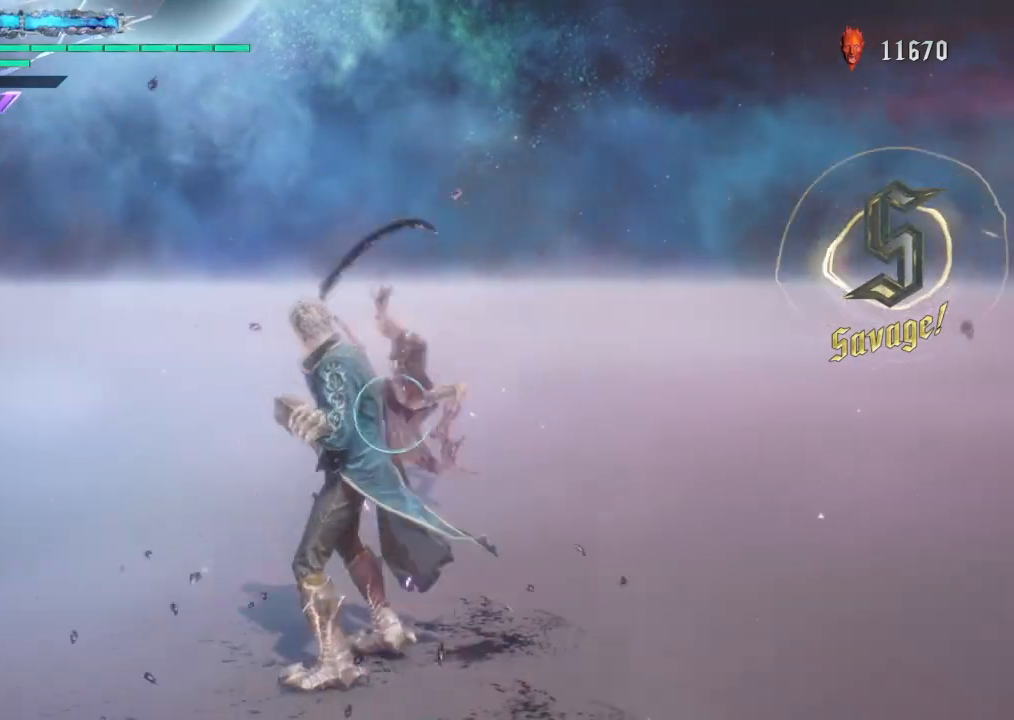
{"buttons": [], "left_stick": "up", "right_stick": "center", "events": [[367, "left_stick", "down"], [500, "left_stick", "up"]]}
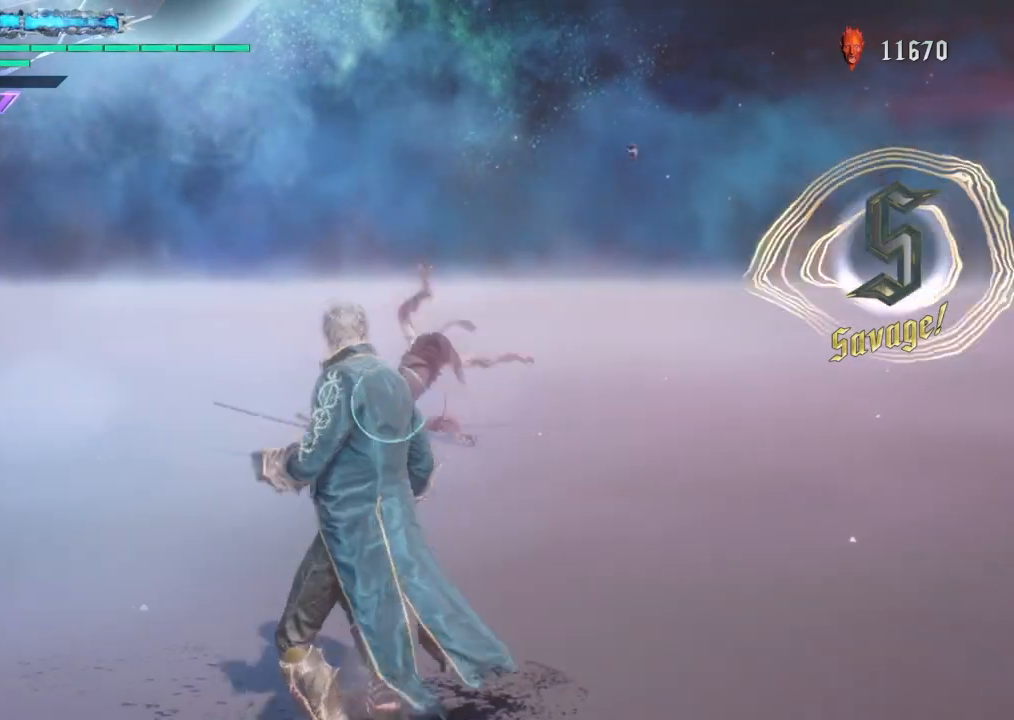
{"buttons": [], "left_stick": "center", "right_stick": "center", "events": [[34, "TRIANGLE", "down"], [67, "left_stick", "center"], [100, "TRIANGLE", "up"]]}
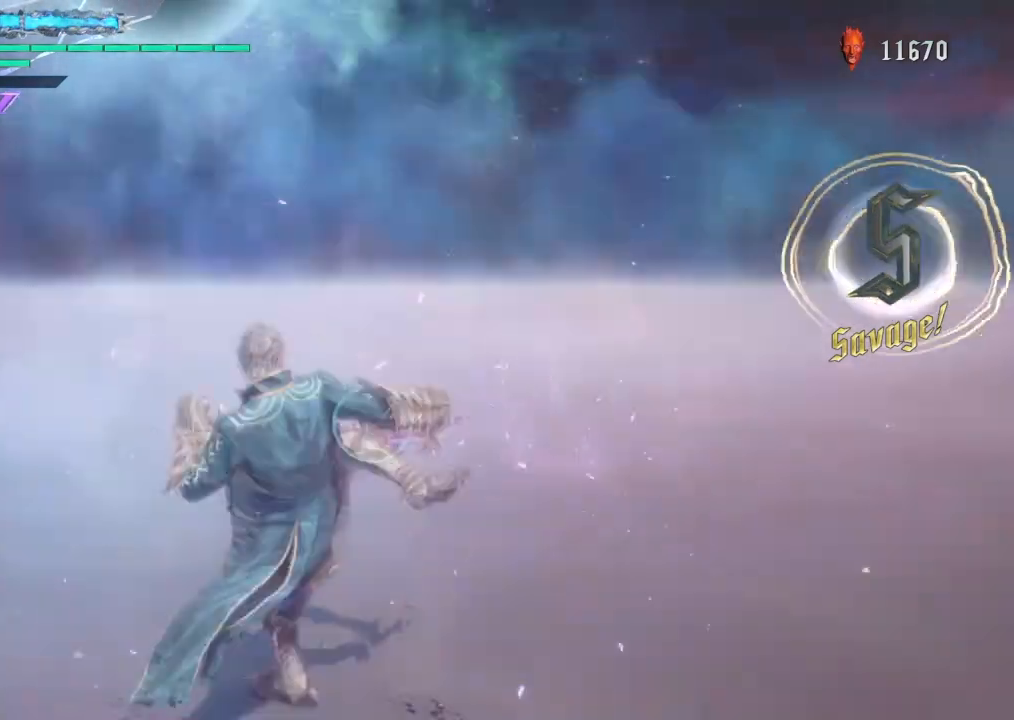
{"buttons": ["CIRCLE"], "left_stick": "center", "right_stick": "center", "events": [[300, "CIRCLE", "down"]]}
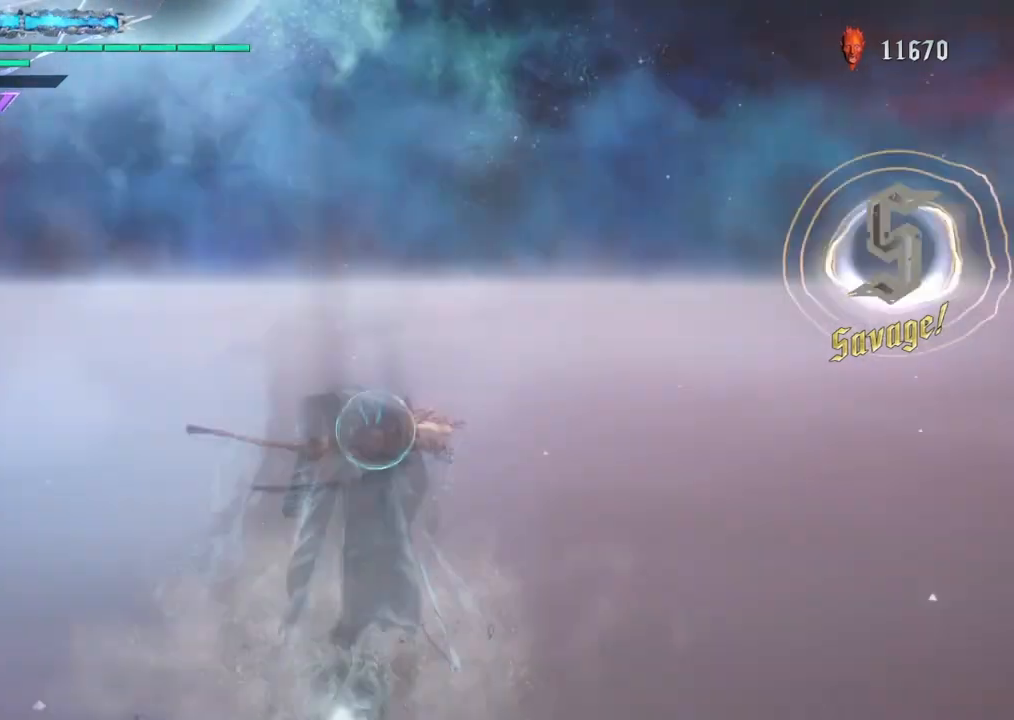
{"buttons": ["TRIANGLE"], "left_stick": "center", "right_stick": "center", "events": [[100, "CIRCLE", "up"], [334, "TRIANGLE", "down"], [434, "TRIANGLE", "up"], [501, "TRIANGLE", "down"]]}
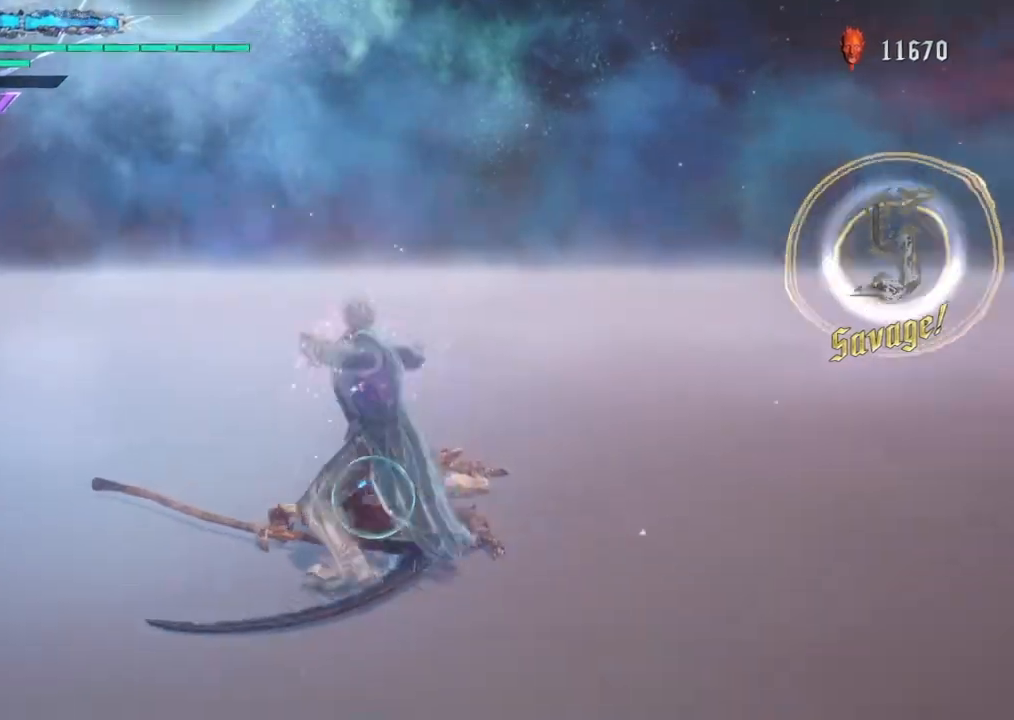
{"buttons": ["TRIANGLE"], "left_stick": "center", "right_stick": "center", "events": [[133, "TRIANGLE", "up"], [200, "TRIANGLE", "down"], [233, "left_stick", "down"], [300, "TRIANGLE", "up"], [367, "TRIANGLE", "down"], [367, "left_stick", "up"], [467, "TRIANGLE", "up"], [500, "TRIANGLE", "down"], [500, "left_stick", "center"]]}
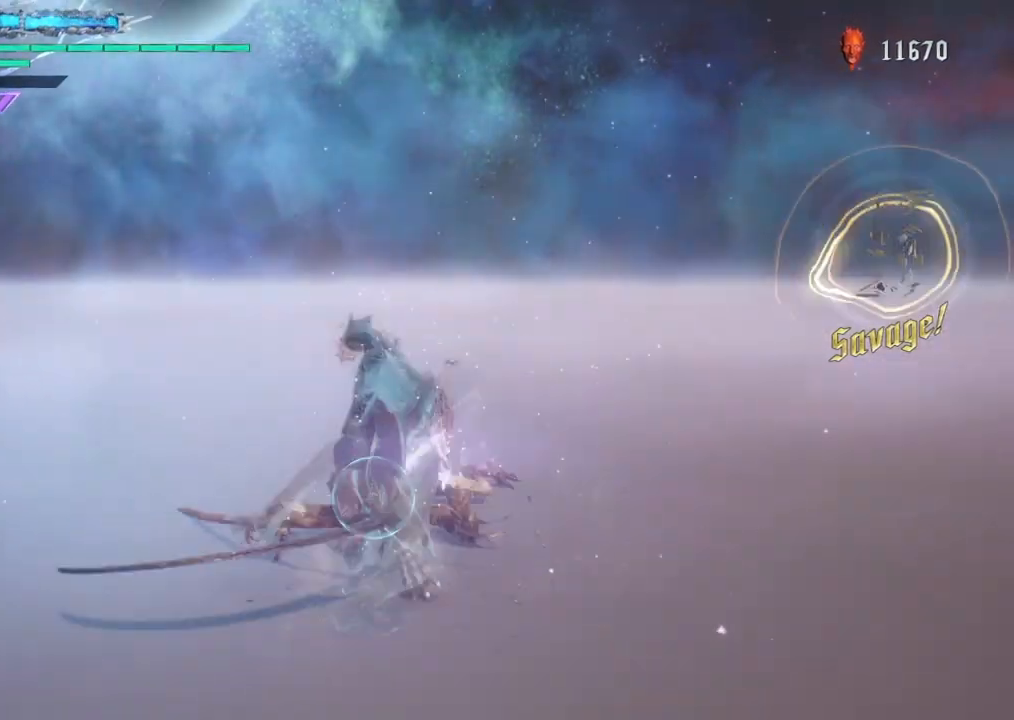
{"buttons": [], "left_stick": "center", "right_stick": "center", "events": [[100, "TRIANGLE", "up"], [200, "TRIANGLE", "down"], [301, "TRIANGLE", "up"], [367, "TRIANGLE", "down"], [467, "TRIANGLE", "up"]]}
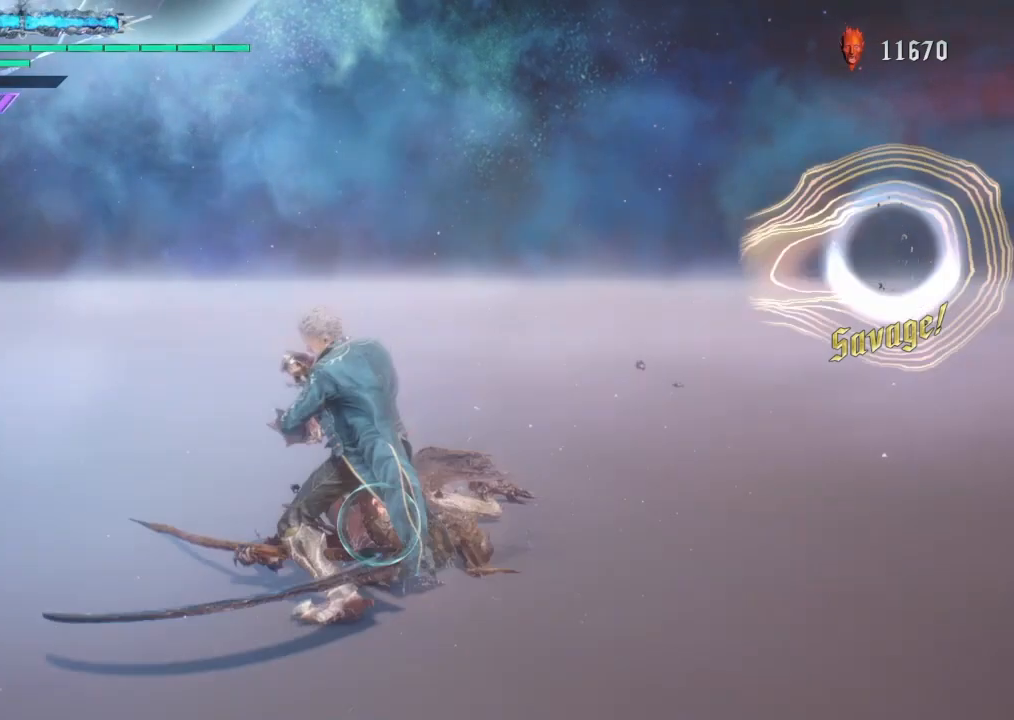
{"buttons": [], "left_stick": "center", "right_stick": "center", "events": [[33, "left_stick", "down"], [200, "left_stick", "up"], [233, "TRIANGLE", "down"], [333, "TRIANGLE", "up"], [333, "left_stick", "center"], [367, "TRIANGLE", "down"], [467, "TRIANGLE", "up"]]}
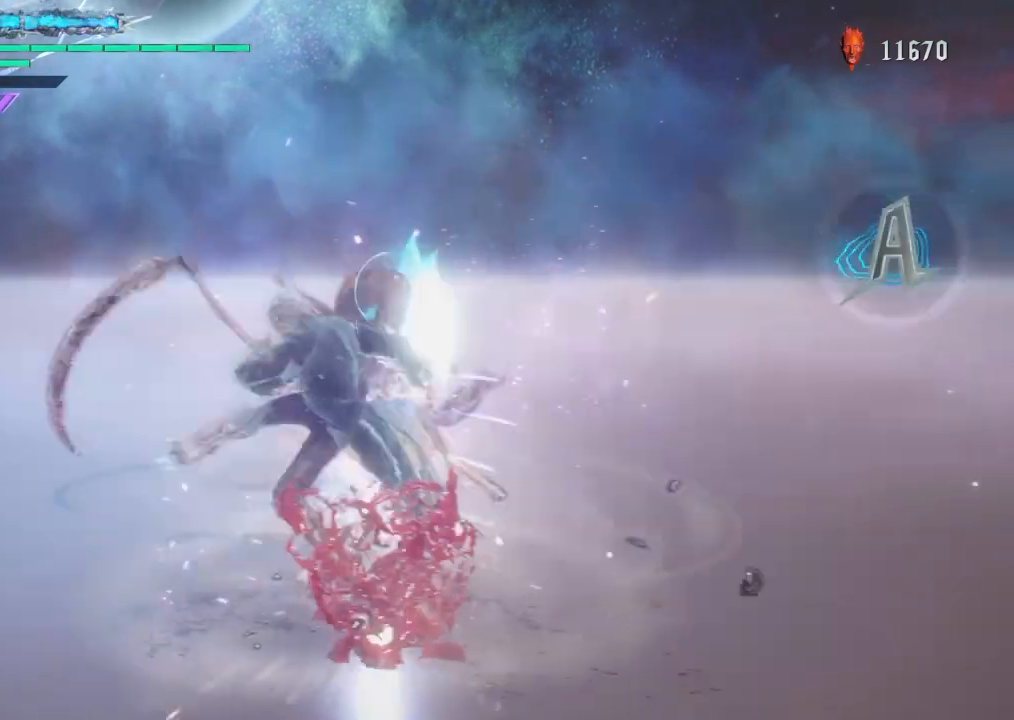
{"buttons": [], "left_stick": "up", "right_stick": "center", "events": [[67, "TRIANGLE", "down"], [134, "TRIANGLE", "up"], [301, "TRIANGLE", "down"], [401, "TRIANGLE", "up"], [467, "left_stick", "up"]]}
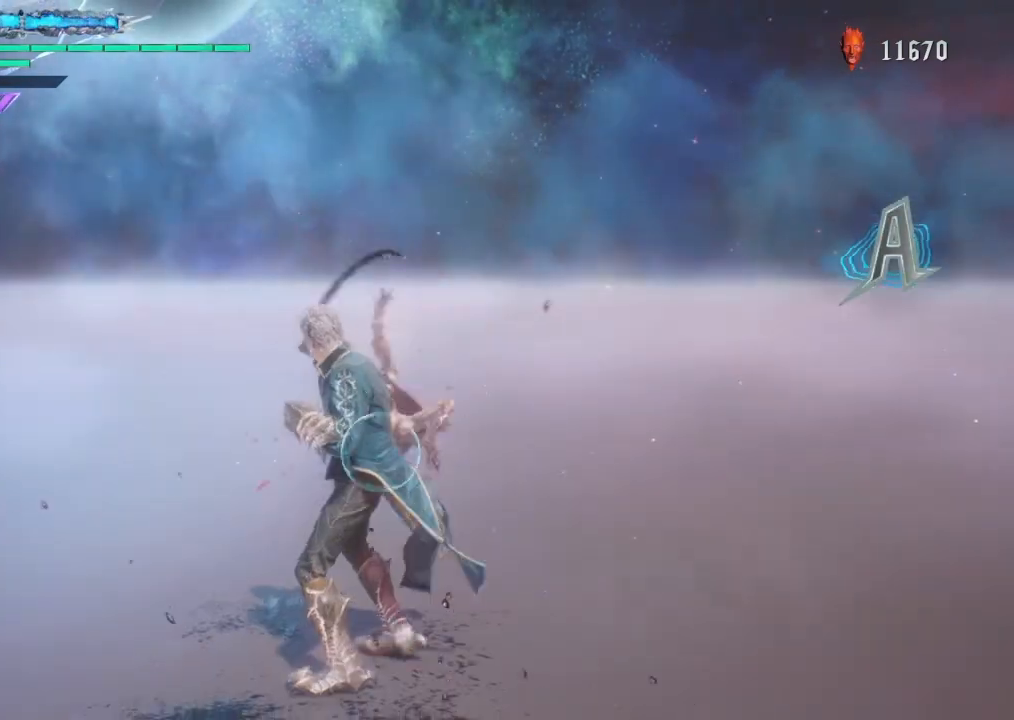
{"buttons": [], "left_stick": "center", "right_stick": "center", "events": [[233, "CIRCLE", "down"], [333, "CIRCLE", "up"], [400, "left_stick", "center"]]}
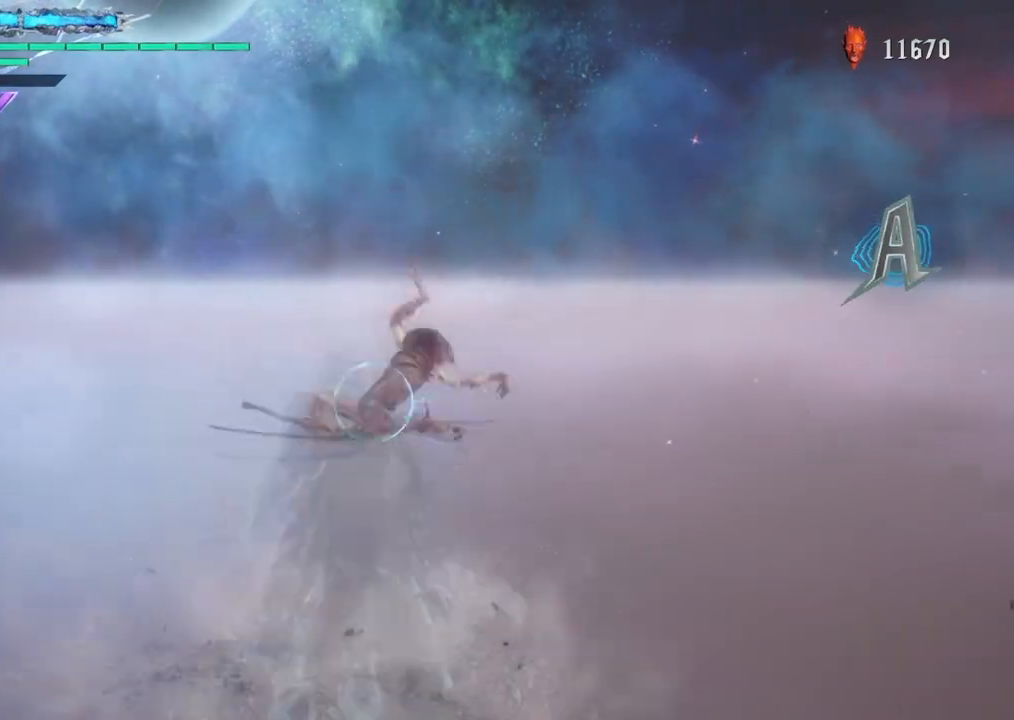
{"buttons": ["TRIANGLE"], "left_stick": "center", "right_stick": "center", "events": [[234, "left_stick", "down"], [367, "left_stick", "up"], [434, "TRIANGLE", "down"], [501, "left_stick", "center"]]}
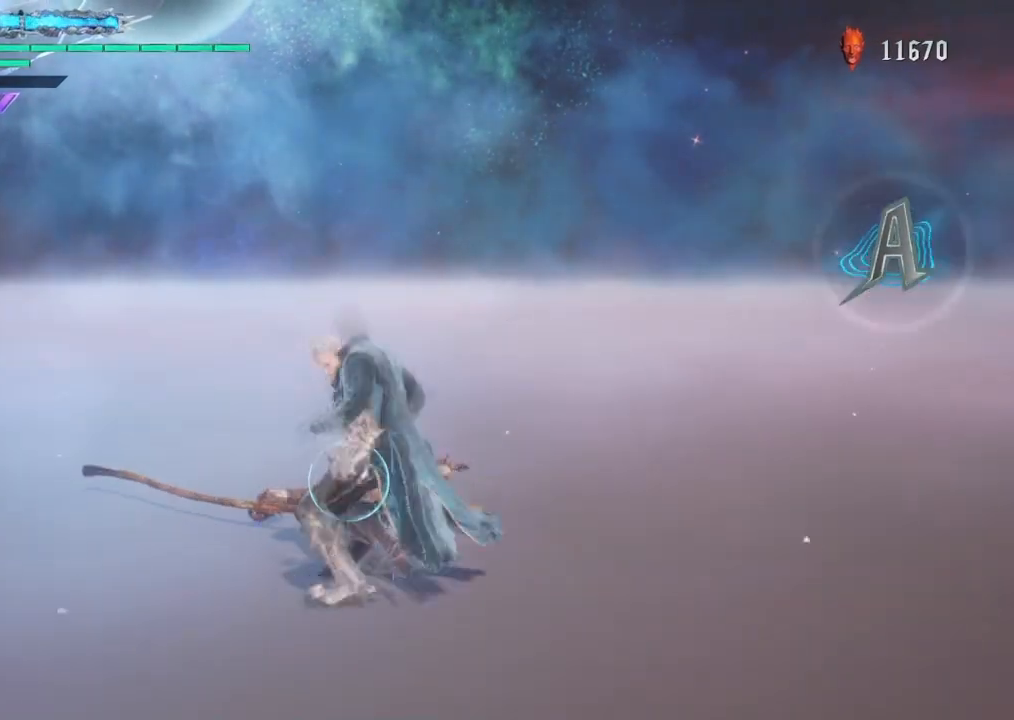
{"buttons": [], "left_stick": "center", "right_stick": "center", "events": [[66, "TRIANGLE", "up"]]}
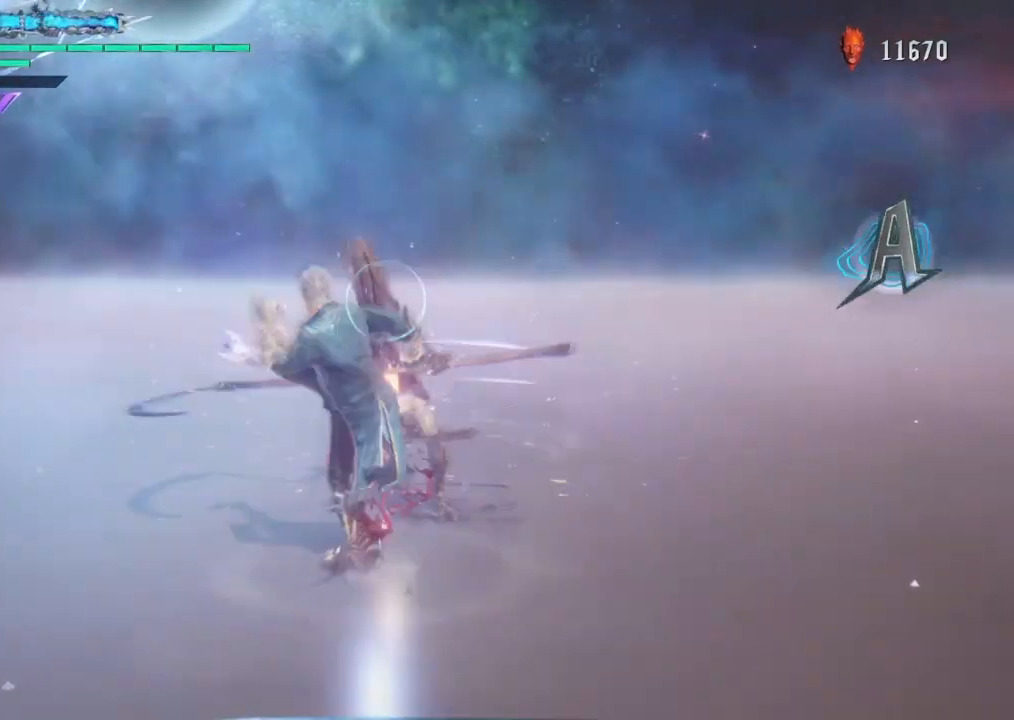
{"buttons": [], "left_stick": "center", "right_stick": "center", "events": []}
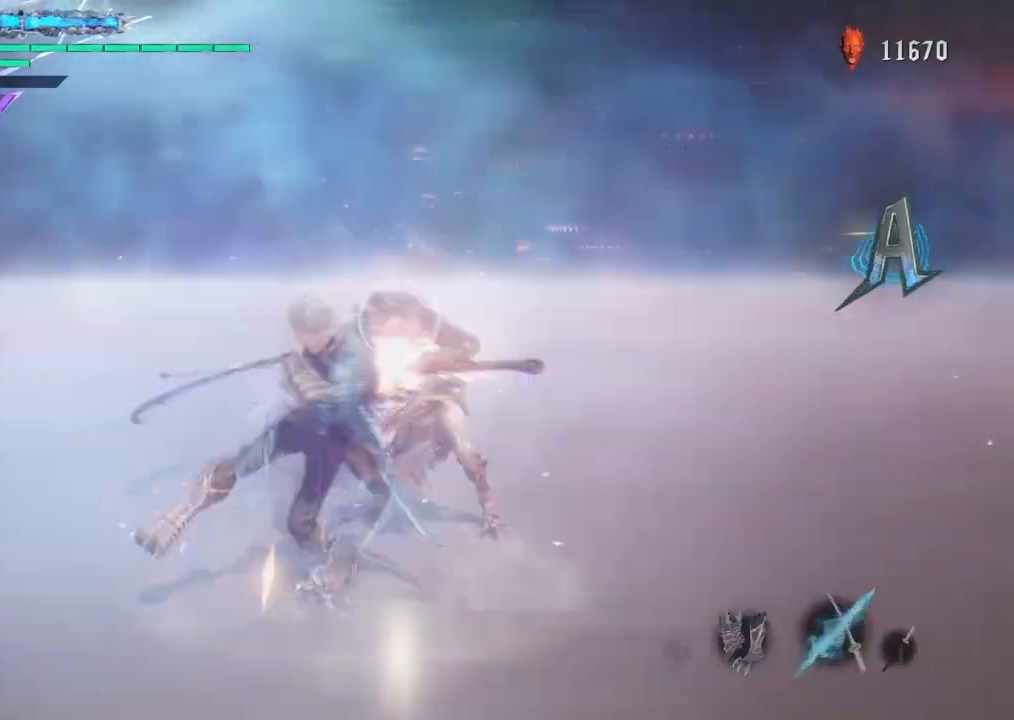
{"buttons": ["TRIANGLE"], "left_stick": "down", "right_stick": "center", "events": [[133, "left_stick", "down"], [267, "TRIANGLE", "down"], [367, "TRIANGLE", "up"], [434, "TRIANGLE", "down"]]}
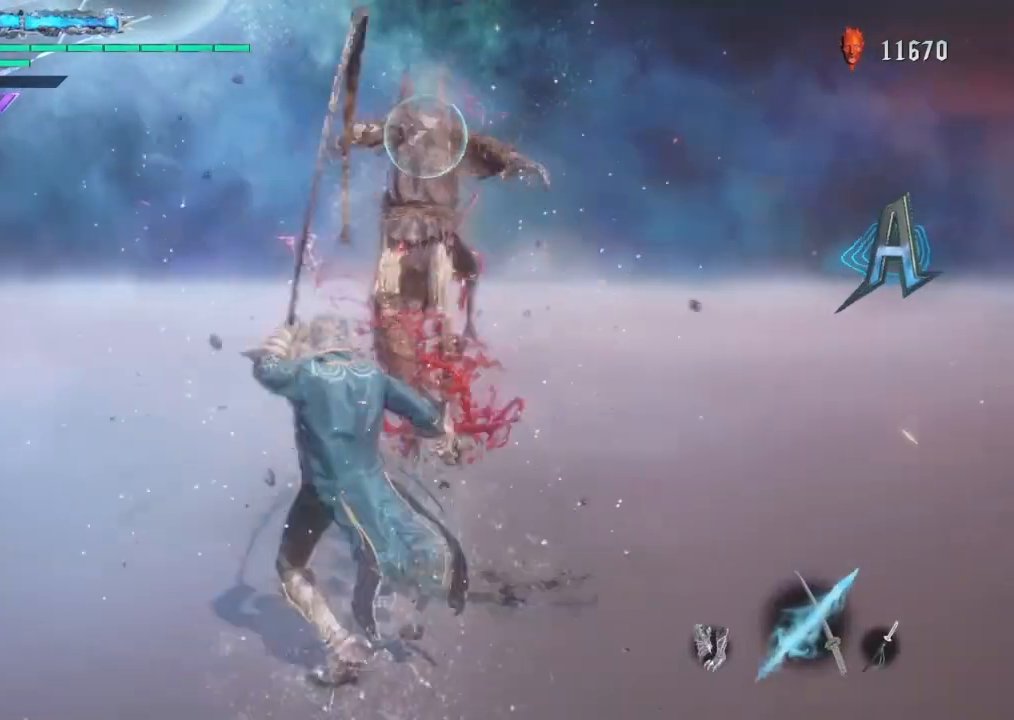
{"buttons": ["TRIANGLE"], "left_stick": "down", "right_stick": "center", "events": [[34, "TRIANGLE", "up"], [100, "TRIANGLE", "down"], [200, "TRIANGLE", "up"], [267, "TRIANGLE", "down"], [367, "TRIANGLE", "up"], [434, "TRIANGLE", "down"]]}
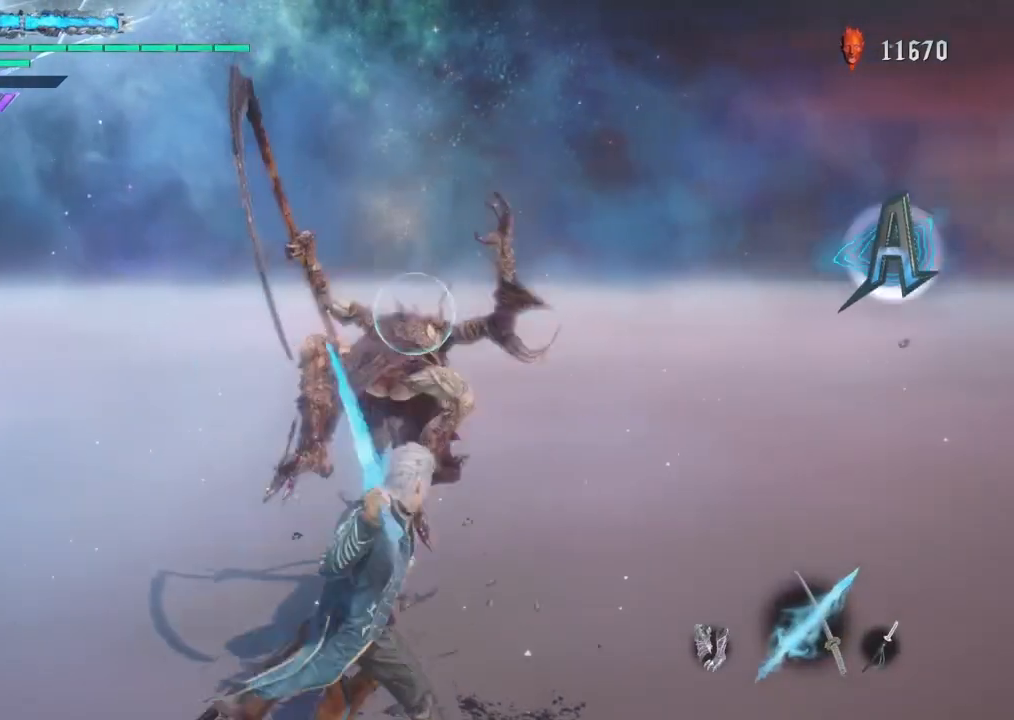
{"buttons": ["TRIANGLE"], "left_stick": "center", "right_stick": "center", "events": [[101, "TRIANGLE", "up"], [134, "TRIANGLE", "down"], [267, "TRIANGLE", "up"], [267, "left_stick", "center"], [468, "TRIANGLE", "down"]]}
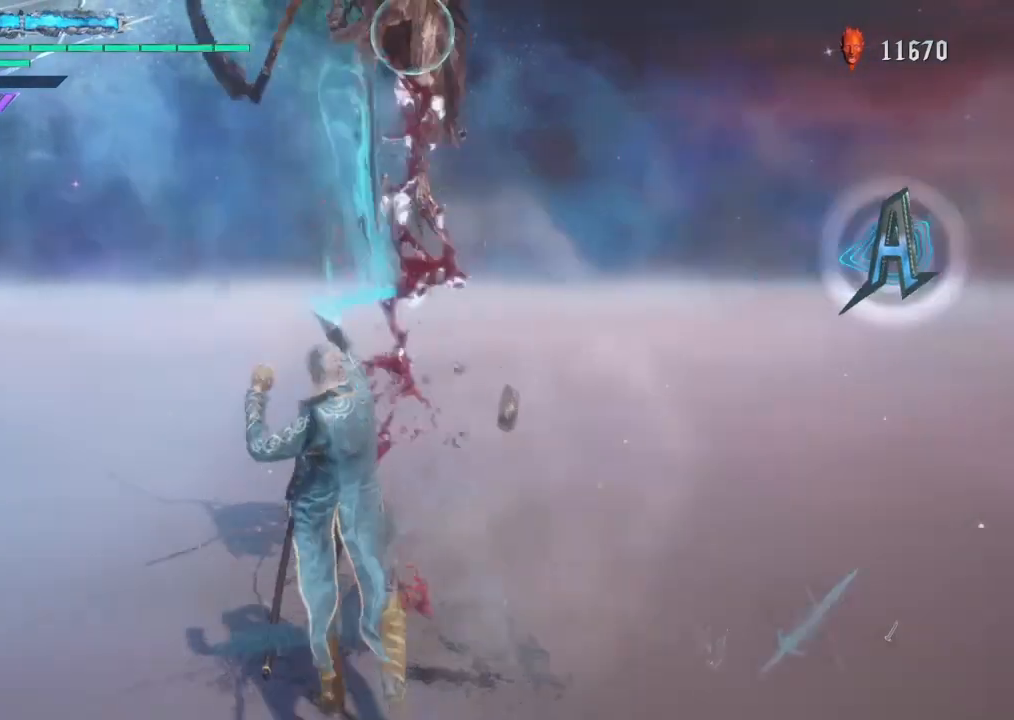
{"buttons": [], "left_stick": "center", "right_stick": "center", "events": [[67, "TRIANGLE", "up"], [133, "TRIANGLE", "down"], [267, "TRIANGLE", "up"]]}
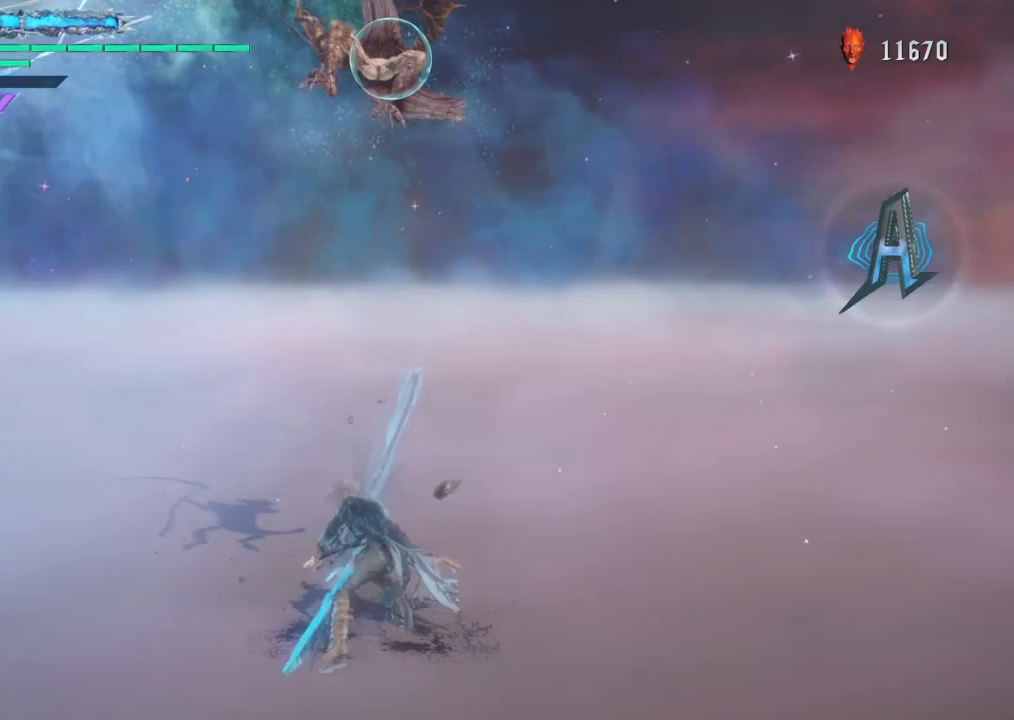
{"buttons": [], "left_stick": "center", "right_stick": "center", "events": []}
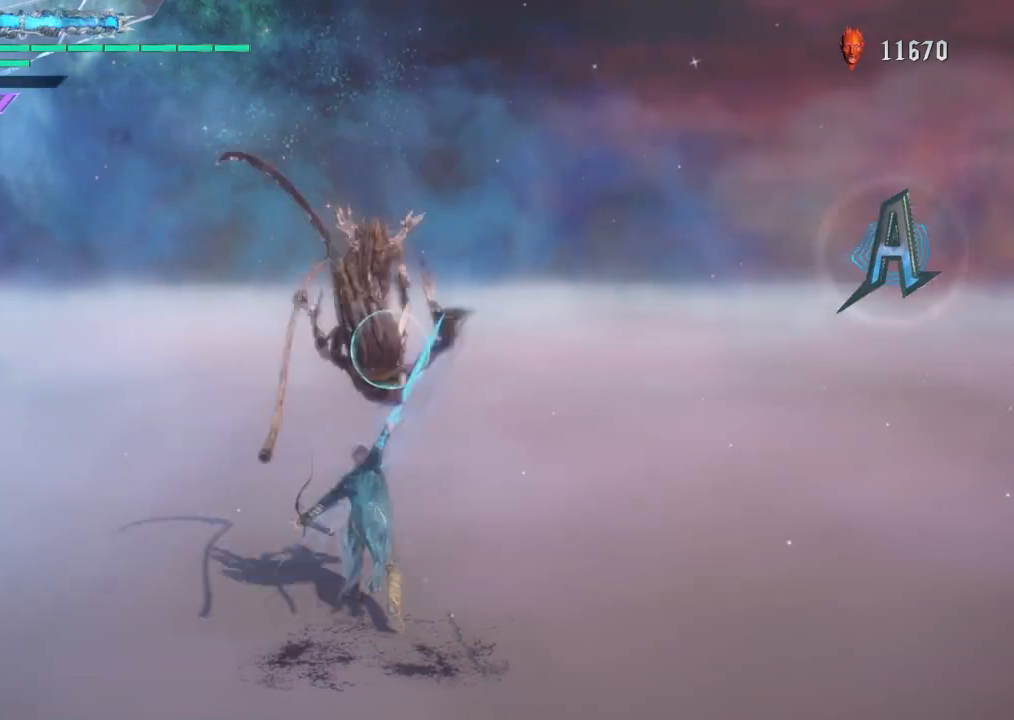
{"buttons": [], "left_stick": "center", "right_stick": "center", "events": []}
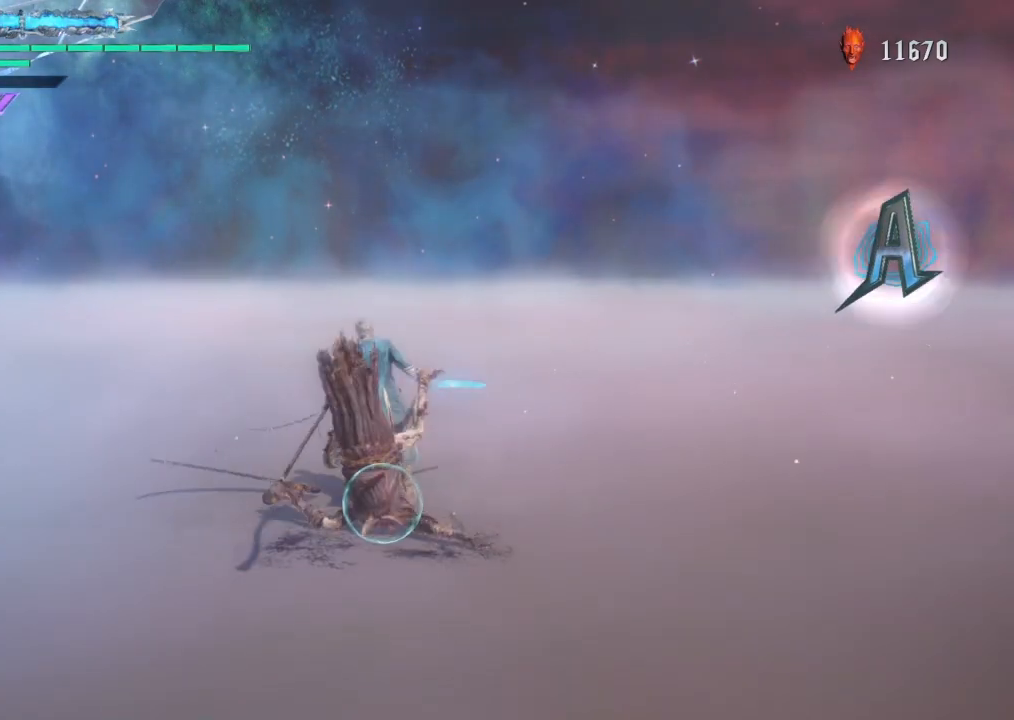
{"buttons": ["TRIANGLE"], "left_stick": "down", "right_stick": "center", "events": [[34, "left_stick", "down"], [434, "TRIANGLE", "down"]]}
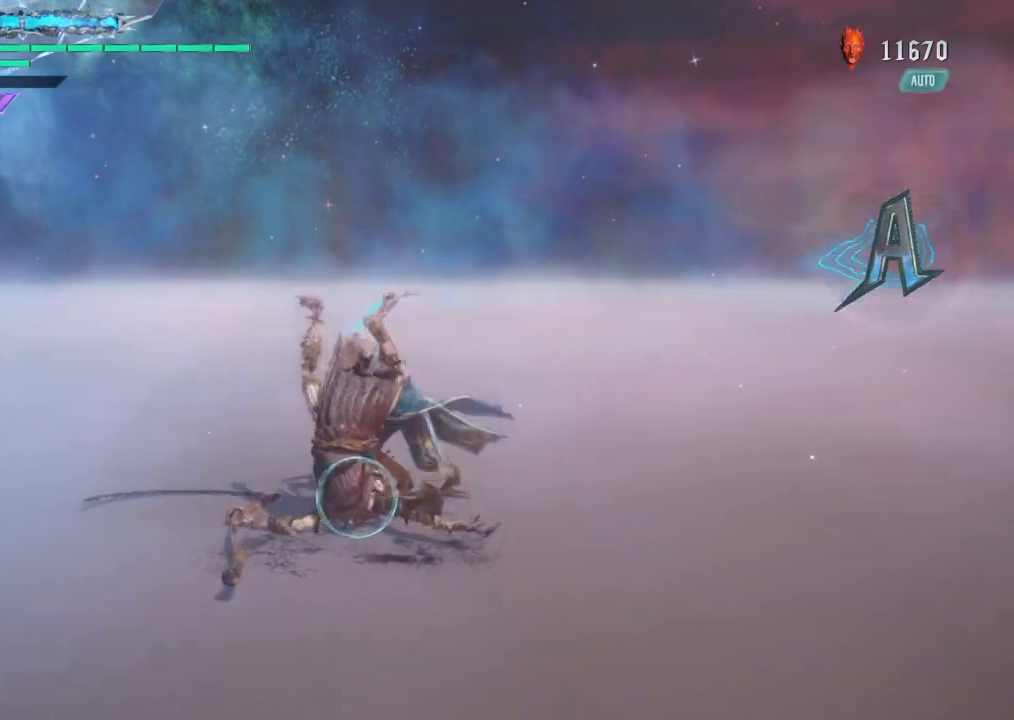
{"buttons": ["TRIANGLE"], "left_stick": "center", "right_stick": "center", "events": [[67, "TRIANGLE", "up"], [100, "left_stick", "center"], [133, "TRIANGLE", "down"], [233, "TRIANGLE", "up"], [300, "TRIANGLE", "down"], [400, "TRIANGLE", "up"], [467, "TRIANGLE", "down"]]}
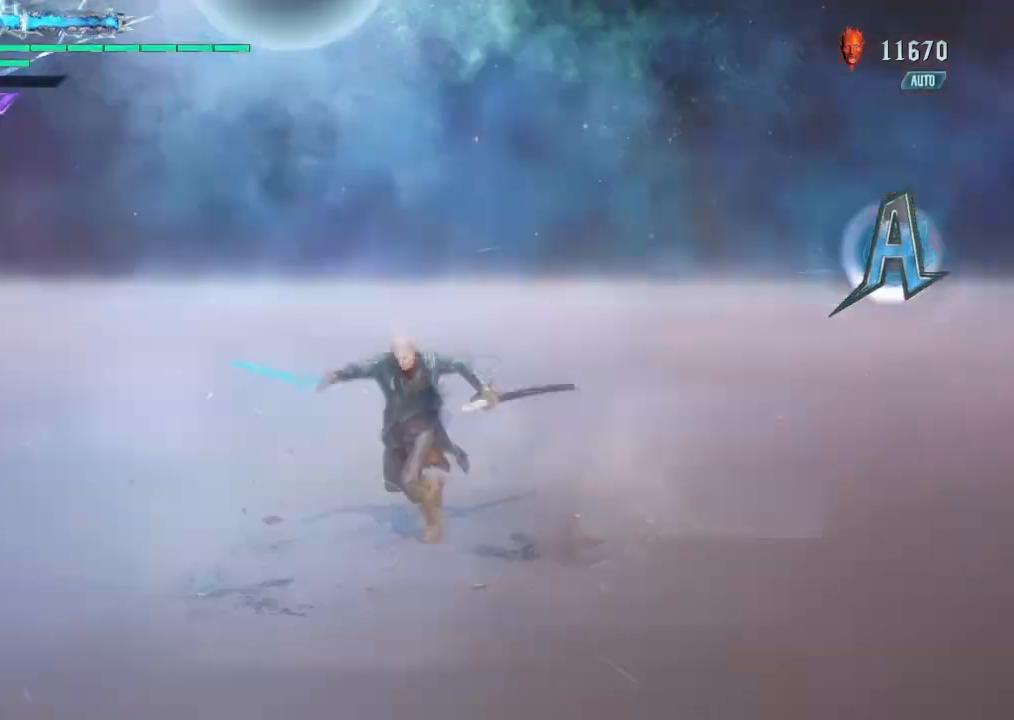
{"buttons": [], "left_stick": "left", "right_stick": "center", "events": [[101, "TRIANGLE", "up"], [134, "left_stick", "left"], [334, "left_stick", "up"], [434, "left_stick", "left"]]}
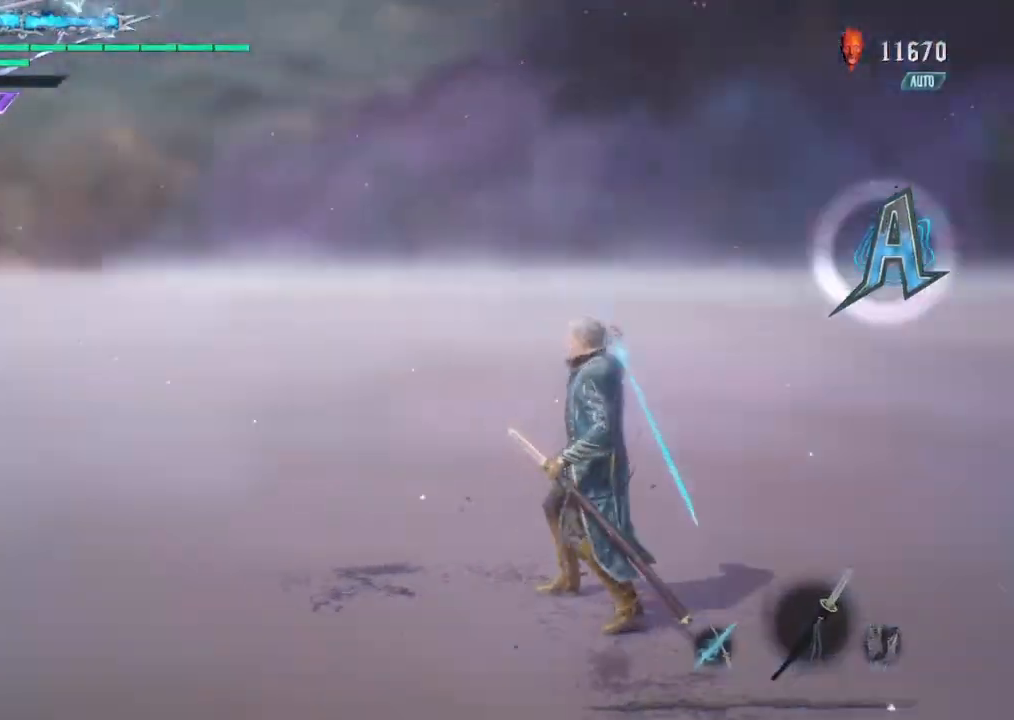
{"buttons": [], "left_stick": "center", "right_stick": "center", "events": [[67, "left_stick", "up"], [100, "CIRCLE", "down"], [200, "CIRCLE", "up"], [200, "left_stick", "center"]]}
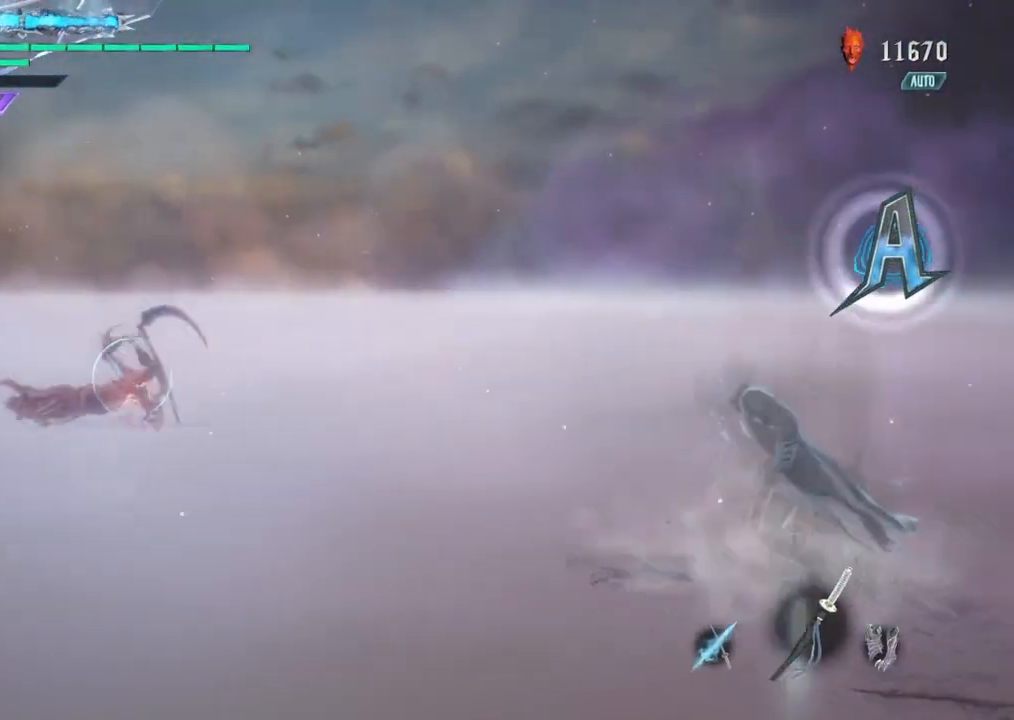
{"buttons": ["TRIANGLE"], "left_stick": "center", "right_stick": "center", "events": [[100, "TRIANGLE", "down"], [201, "TRIANGLE", "up"], [301, "TRIANGLE", "down"], [401, "TRIANGLE", "up"], [468, "TRIANGLE", "down"]]}